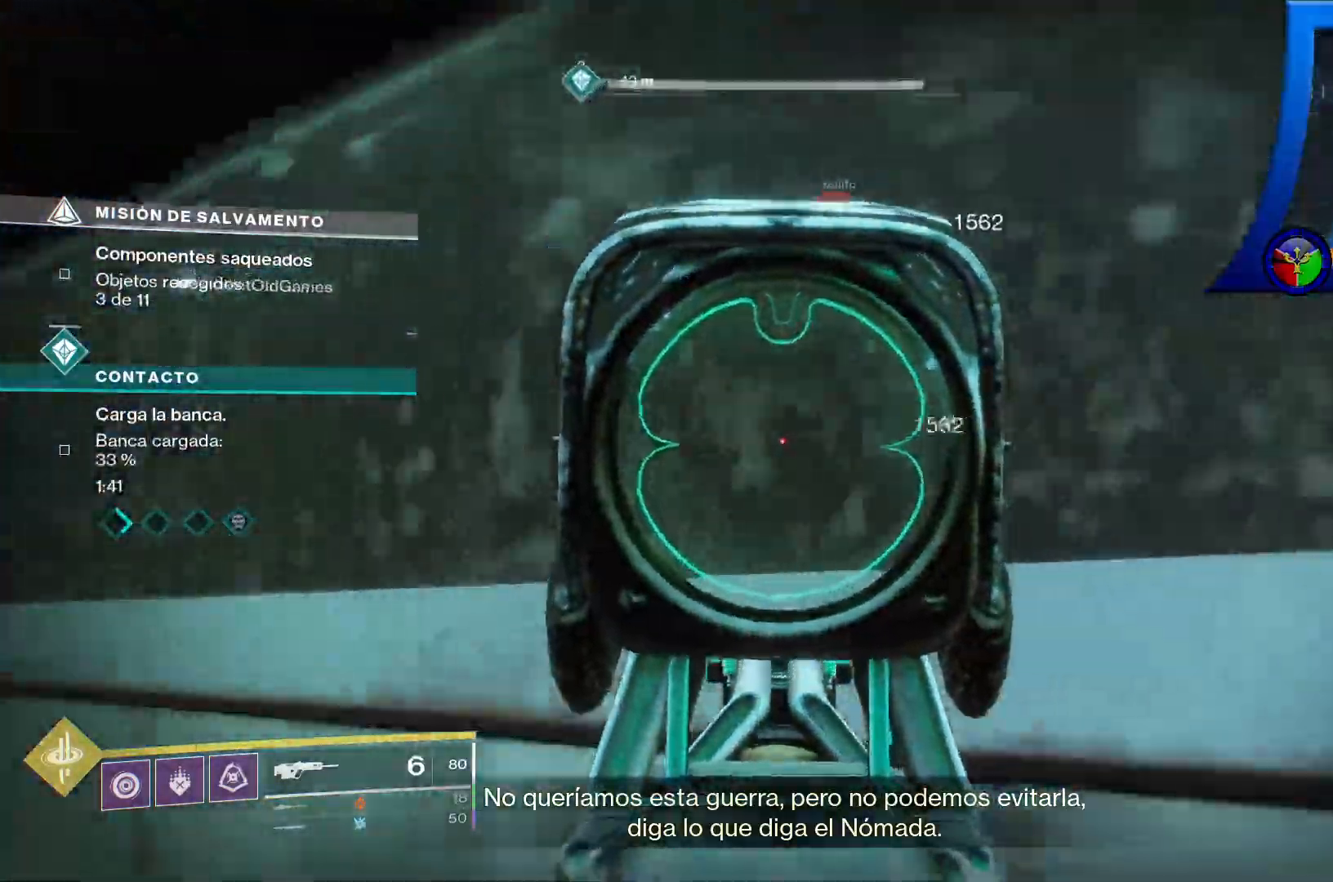
Gameplay with a controller (Xbox layout); each line is a JSON object with the inputs held at the frame after it. "events" lists button and stick changes between this image and that frame as [ms after this image, input, new state], when the widget could be followed in between. Not read: HOME L2 L3 SELECT START.
{"buttons": ["A"], "left_stick": "up-right", "right_stick": "center"}
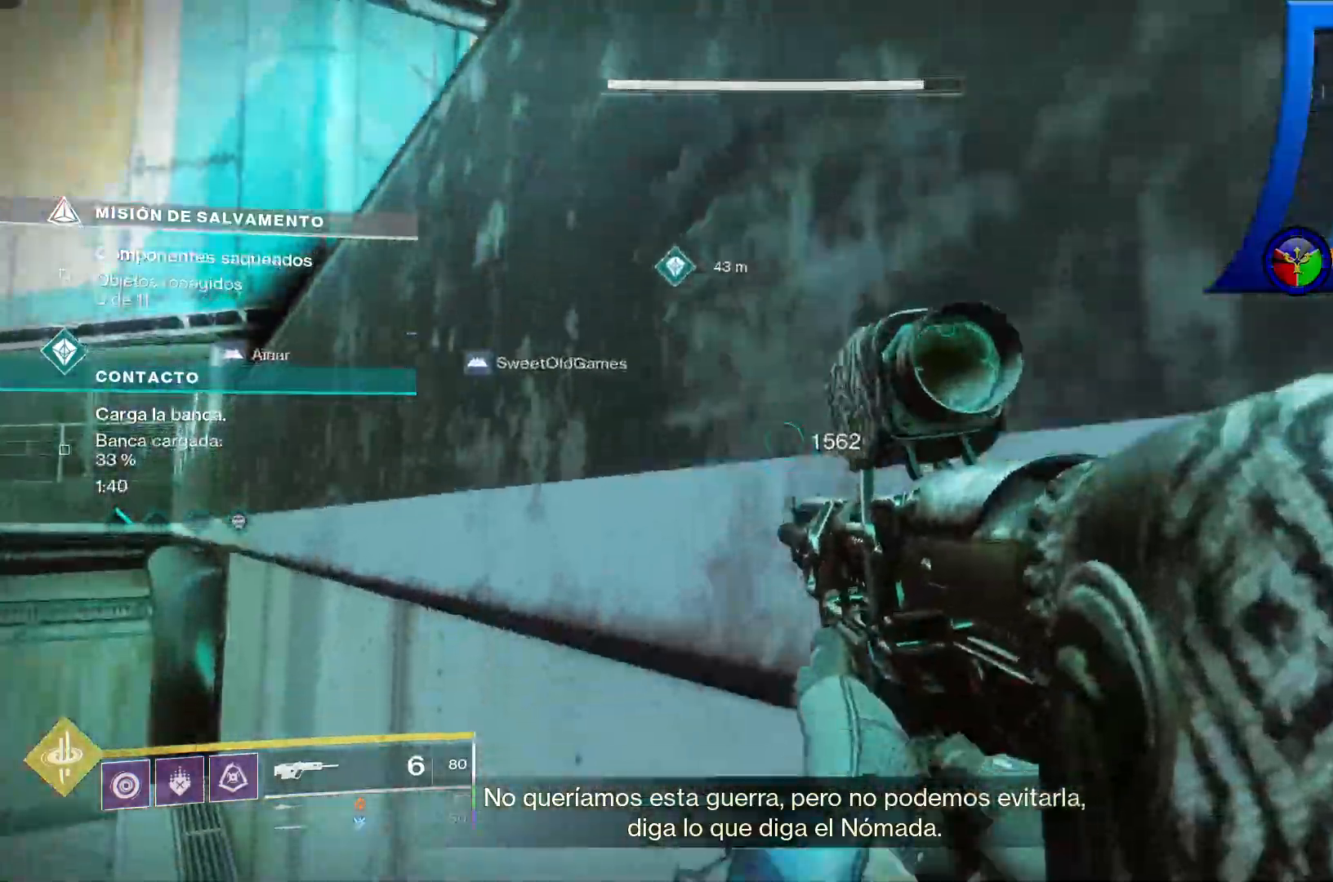
{"buttons": [], "left_stick": "left", "right_stick": "center", "events": [[150, "A", "up"], [283, "A", "down"], [433, "A", "up"], [433, "left_stick", "left"]]}
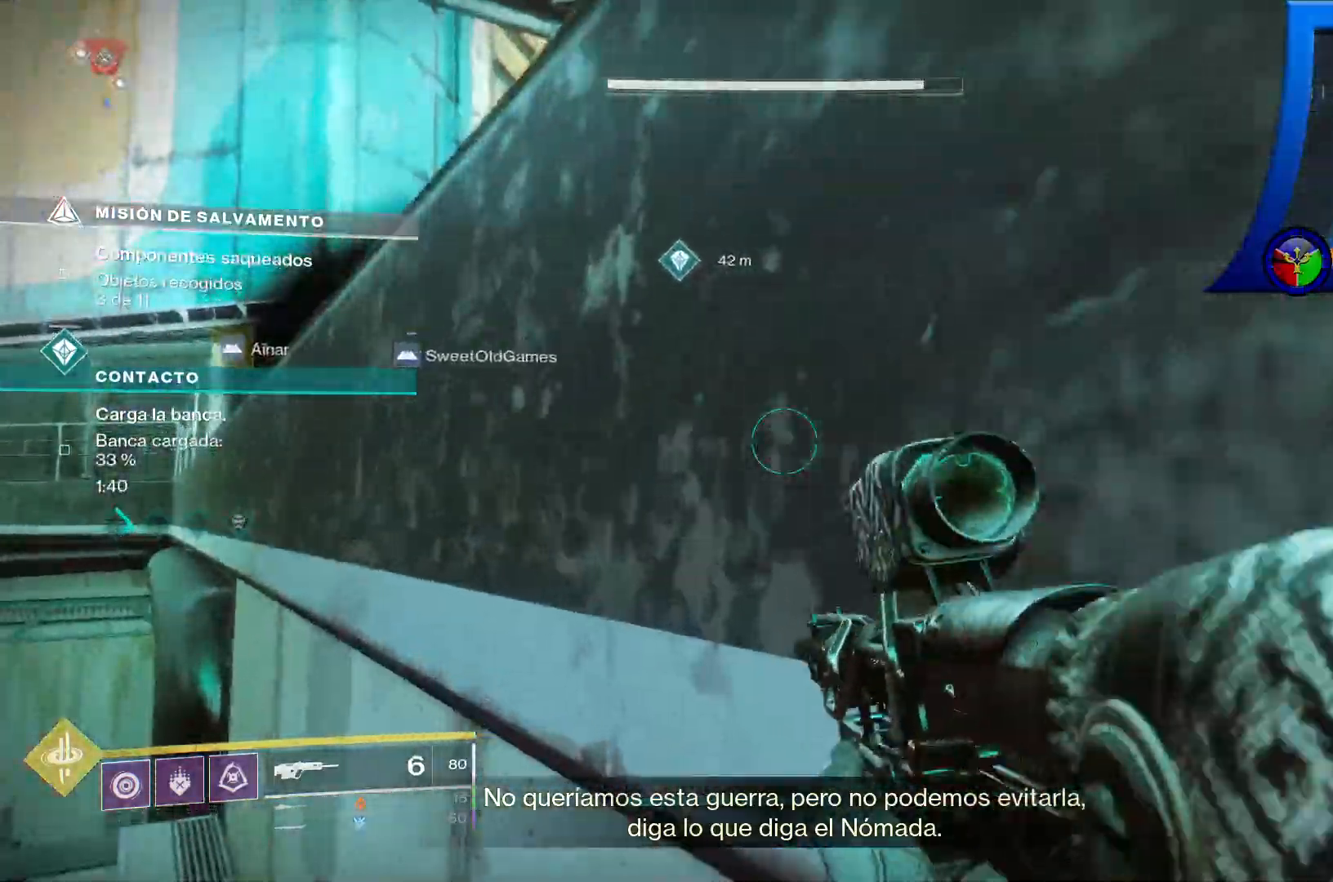
{"buttons": [], "left_stick": "down-left", "right_stick": "right"}
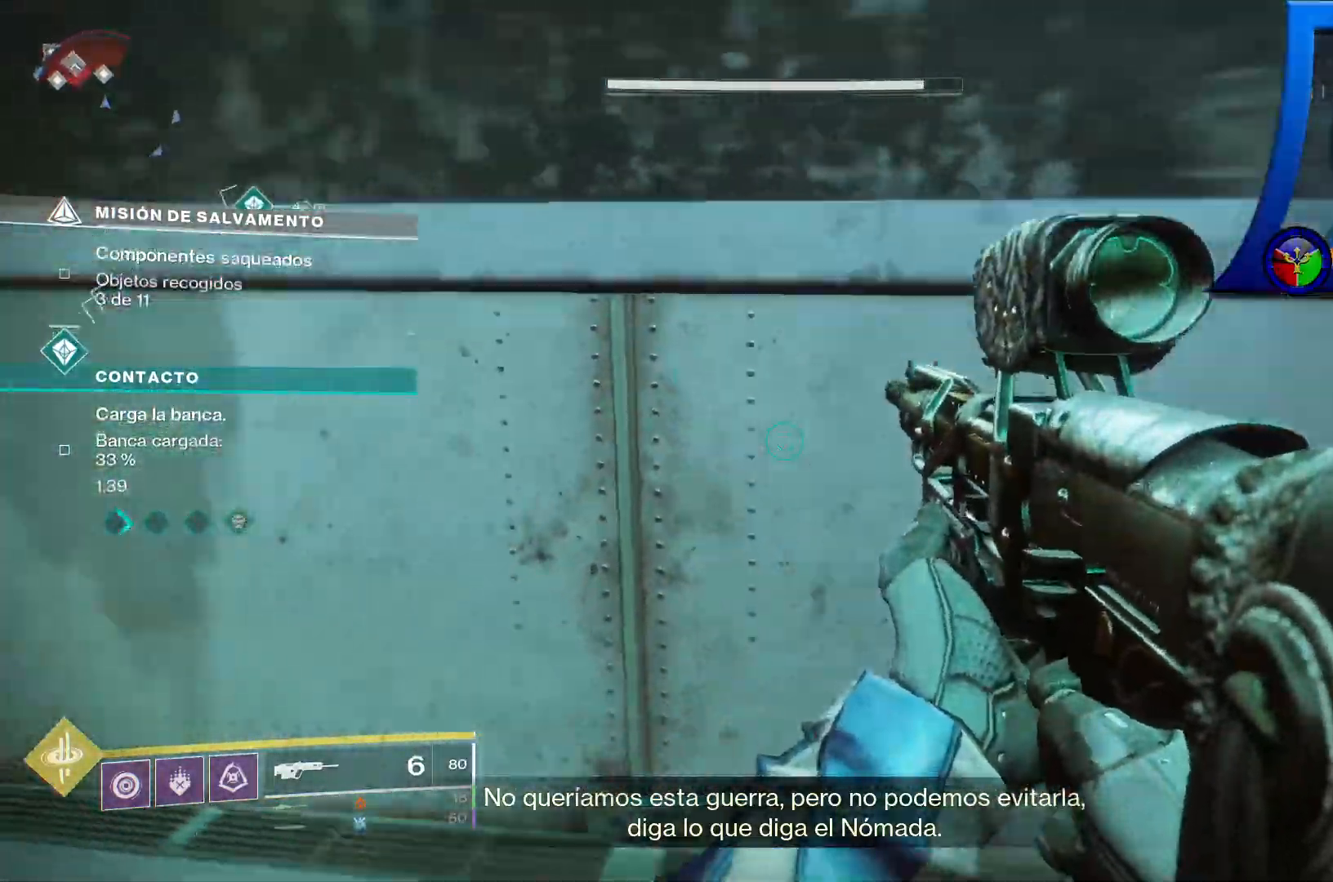
{"buttons": ["A"], "left_stick": "up", "right_stick": "center", "events": [[67, "left_stick", "down"], [67, "right_stick", "up-right"], [167, "left_stick", "center"], [167, "right_stick", "center"], [350, "A", "down"], [350, "left_stick", "up"]]}
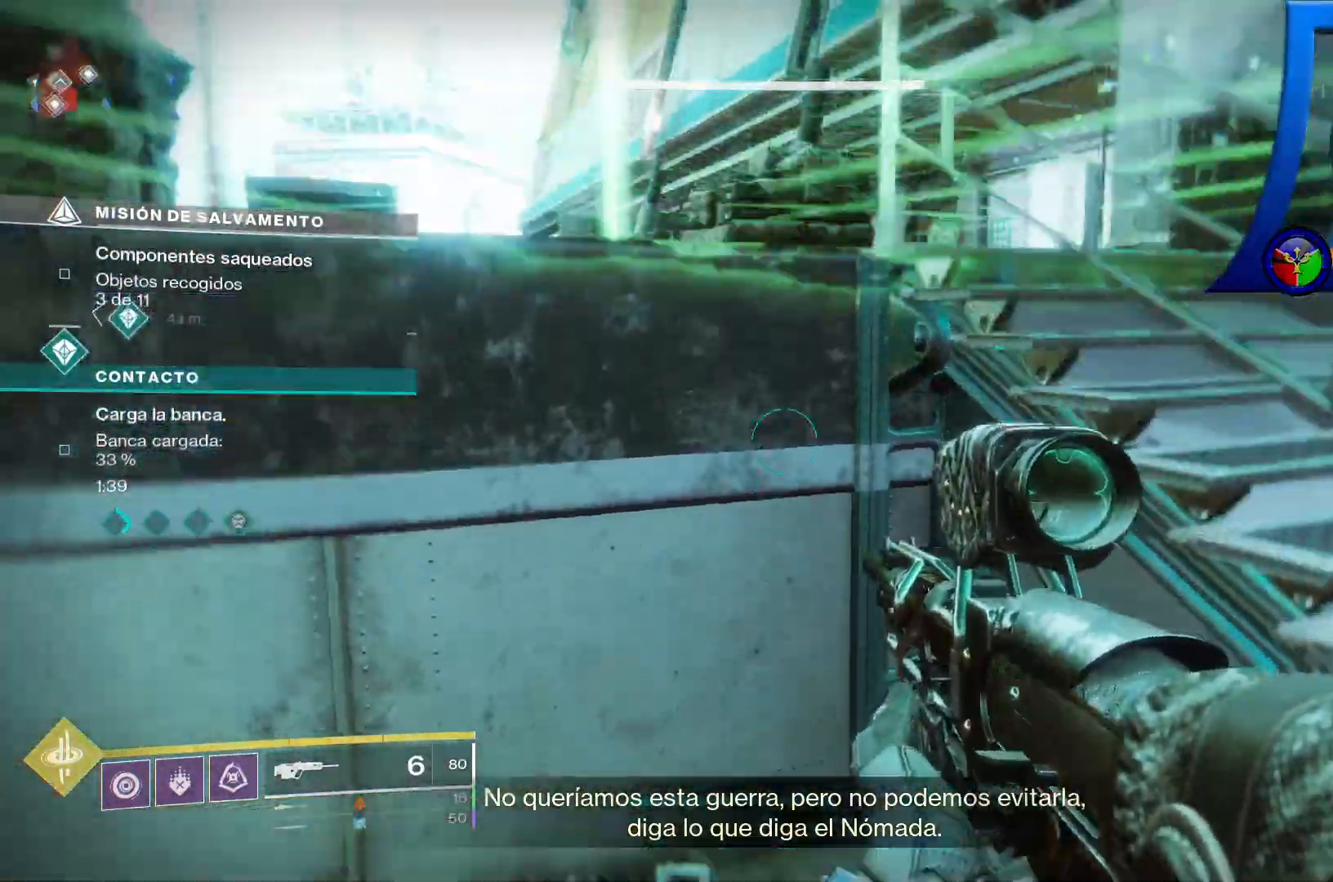
{"buttons": ["A"], "left_stick": "up", "right_stick": "center", "events": [[167, "X", "down"], [183, "A", "up"], [217, "X", "up"], [300, "A", "down"]]}